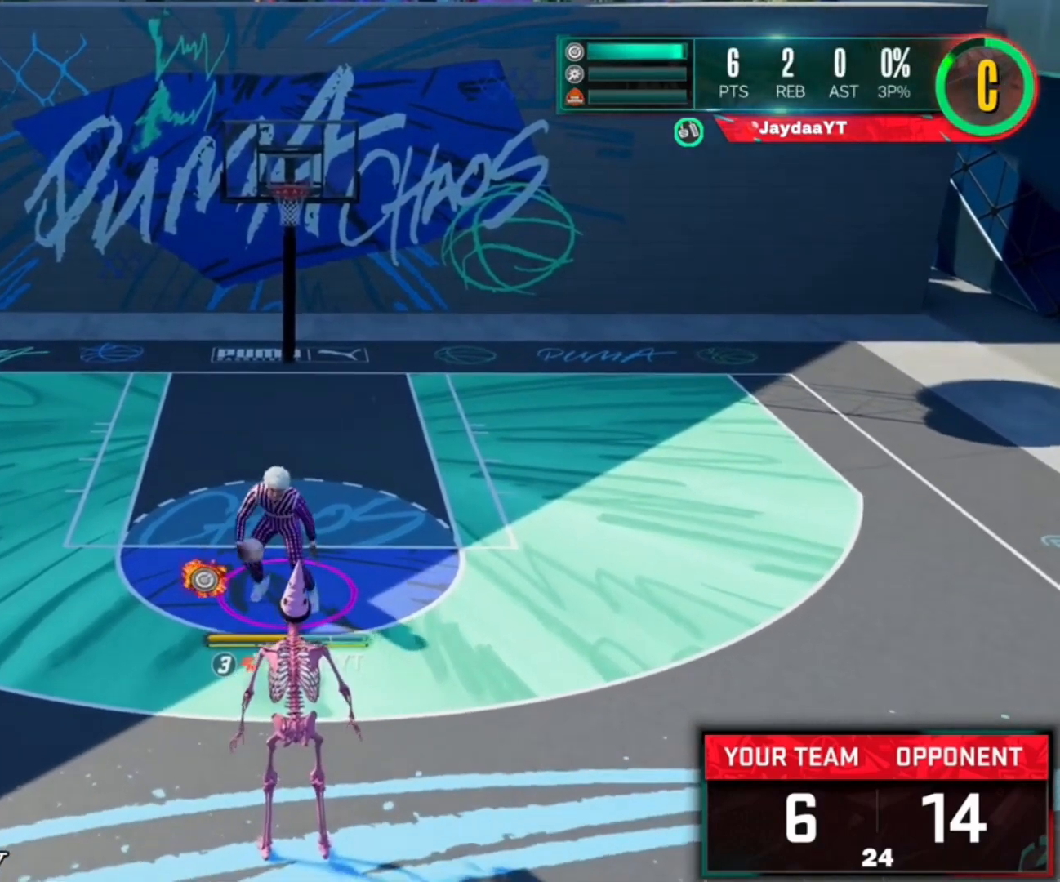
Gameplay with a controller (PlayStation layout); each line is a JSON object with the inputs held at the frame after it (dt_ms = milliseconds from this image to that frame). "events" lists button and stick changes between this image and that frame as [ms after this image, input, new state], when the widget could be followed in between.
{"dt_ms": 500, "buttons": [], "left_stick": "center", "right_stick": "center", "events": []}
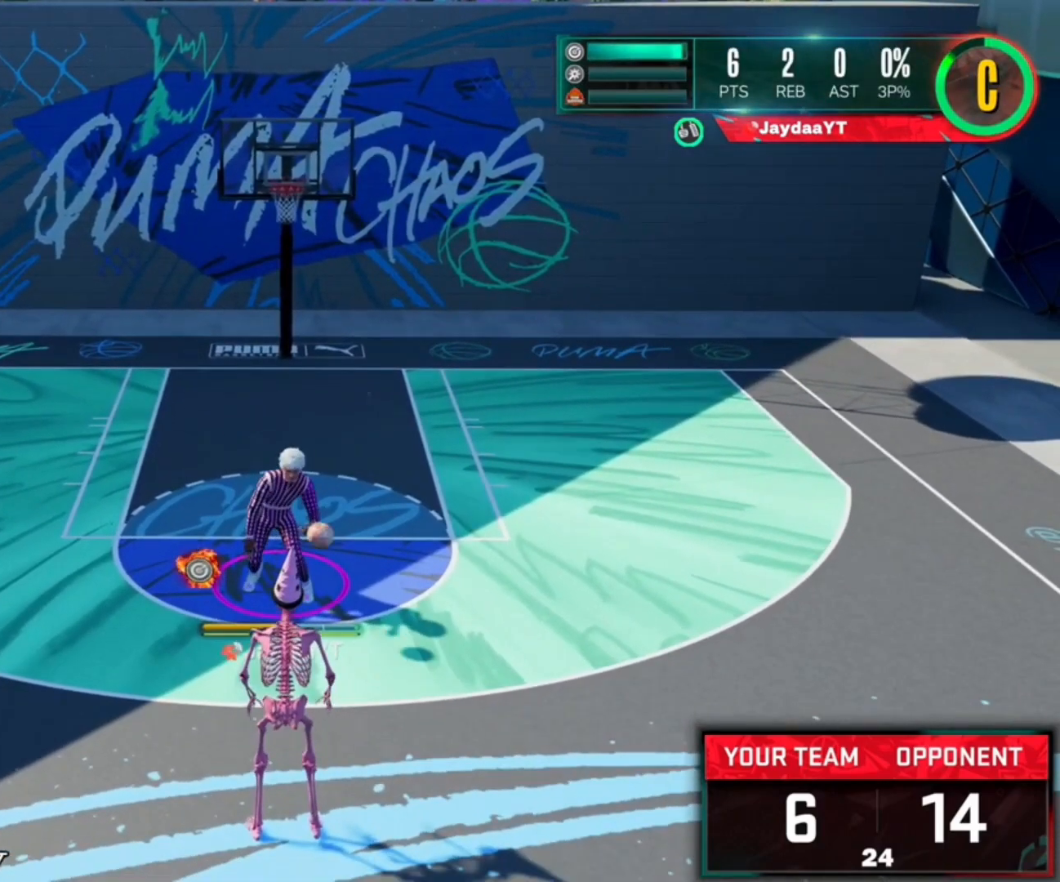
{"dt_ms": 500, "buttons": ["L2"], "left_stick": "up", "right_stick": "center", "events": [[167, "L2", "down"], [233, "left_stick", "right"], [300, "left_stick", "up-right"], [467, "left_stick", "up"]]}
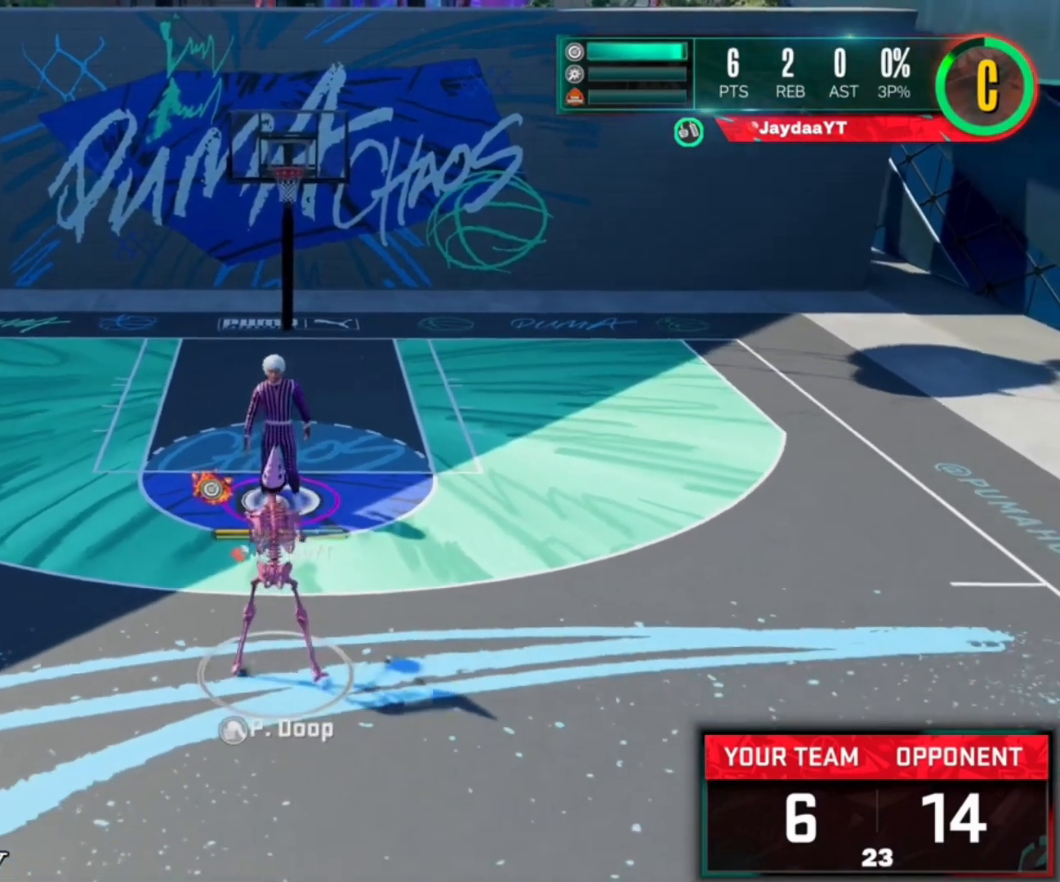
{"dt_ms": 500, "buttons": ["L2"], "left_stick": "left", "right_stick": "center", "events": [[133, "left_stick", "up-left"], [367, "left_stick", "left"]]}
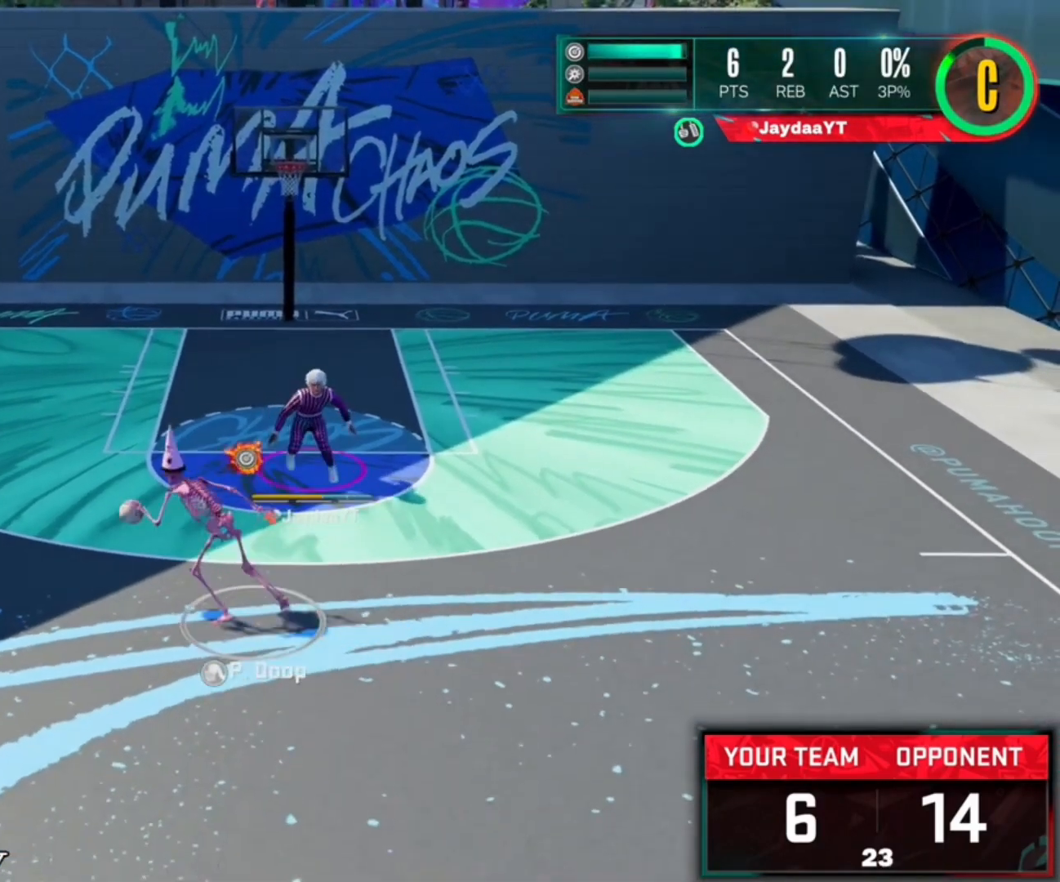
{"dt_ms": 500, "buttons": ["L2"], "left_stick": "left", "right_stick": "center", "events": [[267, "left_stick", "up-left"], [467, "left_stick", "left"]]}
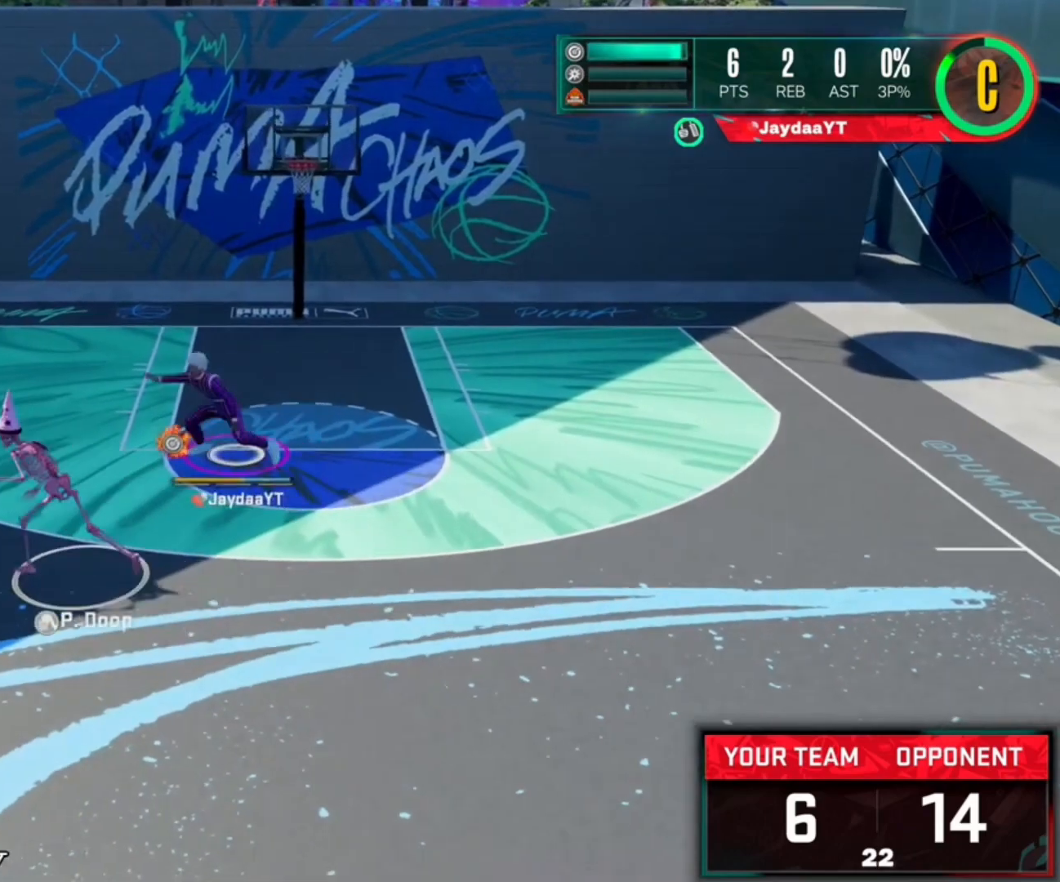
{"dt_ms": 500, "buttons": ["L2"], "left_stick": "up-right", "right_stick": "center", "events": [[367, "left_stick", "center"], [433, "left_stick", "up"], [483, "left_stick", "up-right"]]}
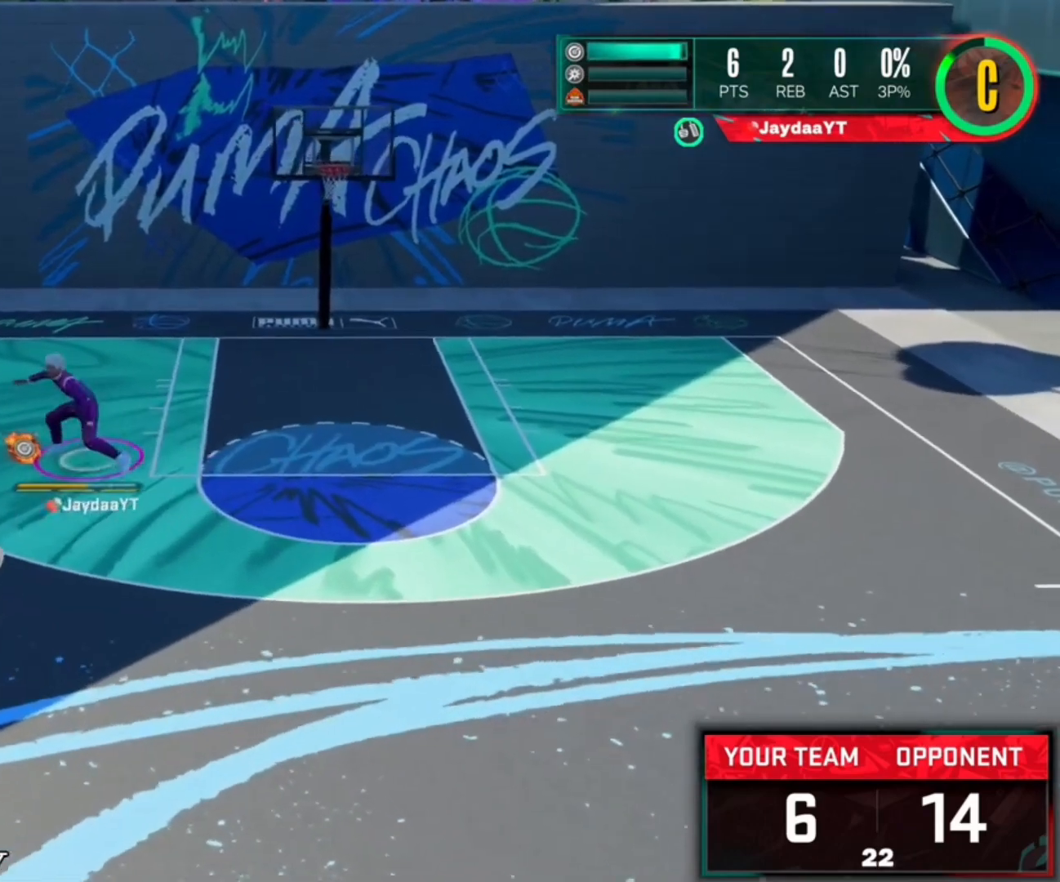
{"dt_ms": 500, "buttons": ["L2"], "left_stick": "up-right", "right_stick": "center", "events": [[300, "left_stick", "right"], [467, "left_stick", "up-right"]]}
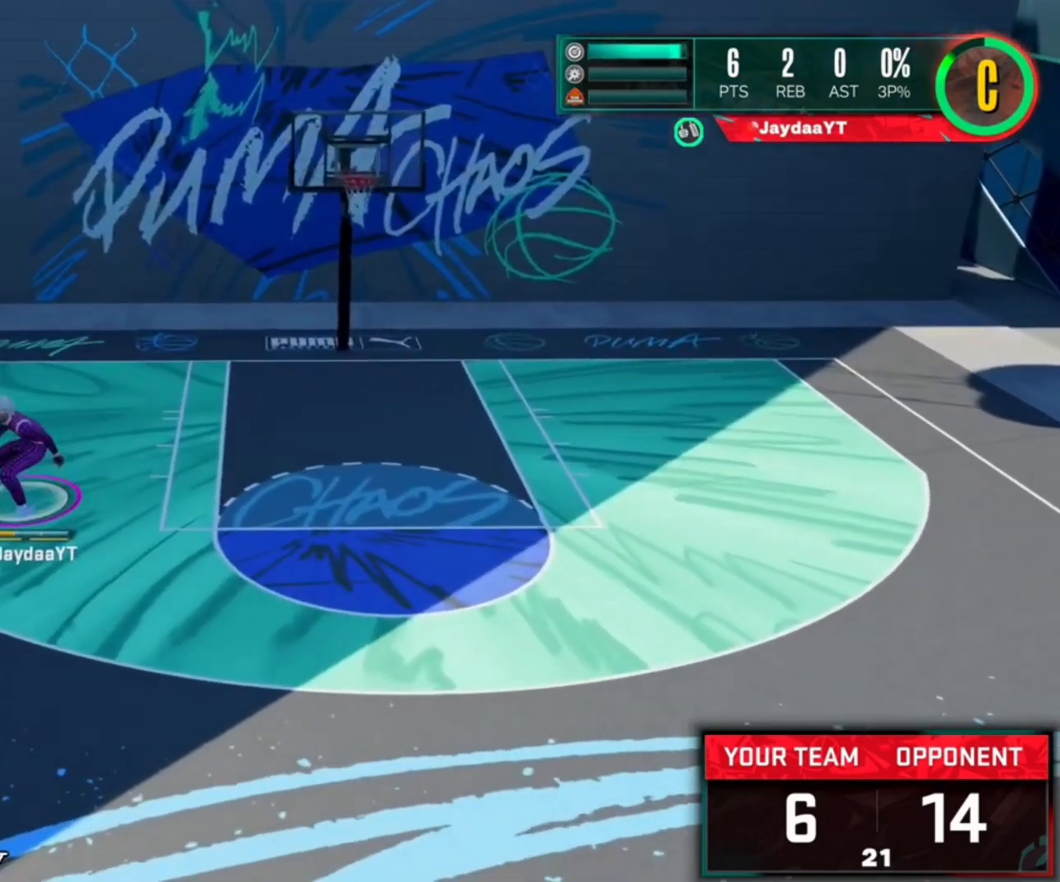
{"dt_ms": 500, "buttons": ["L2"], "left_stick": "up", "right_stick": "center", "events": [[467, "left_stick", "up"]]}
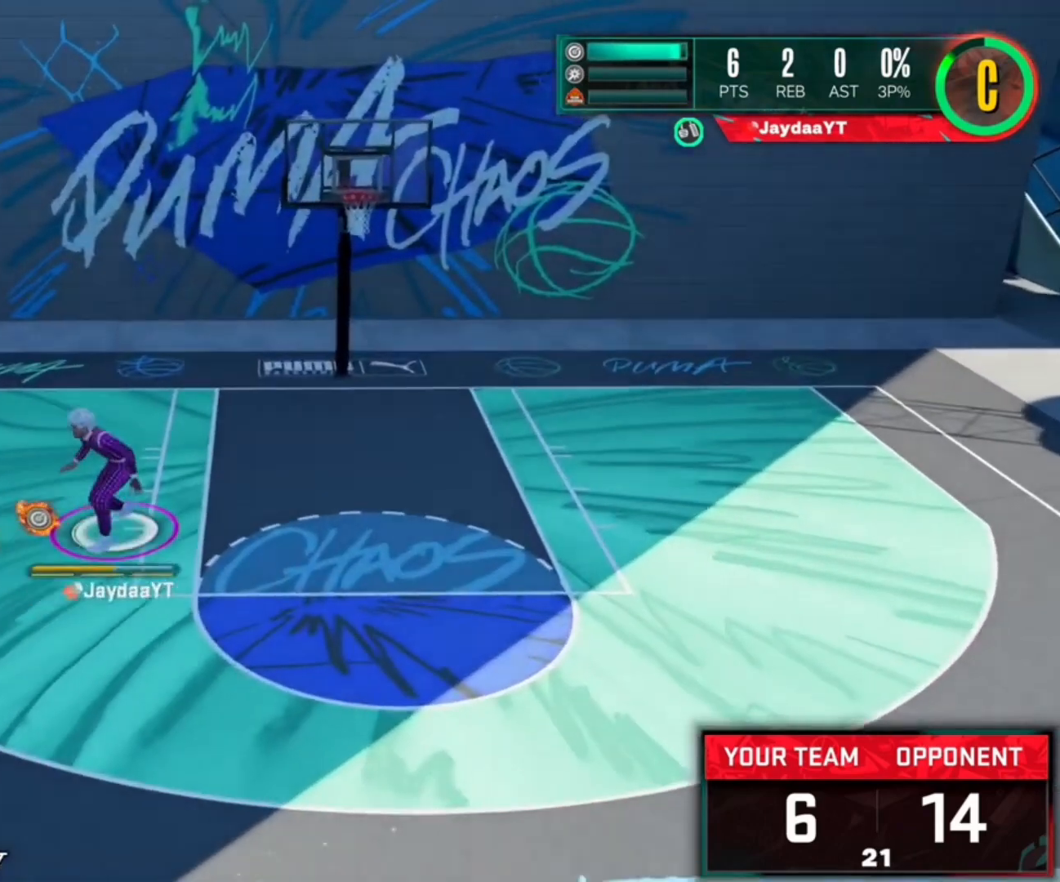
{"dt_ms": 500, "buttons": ["L2"], "left_stick": "center", "right_stick": "up", "events": [[33, "right_stick", "up"], [233, "left_stick", "center"]]}
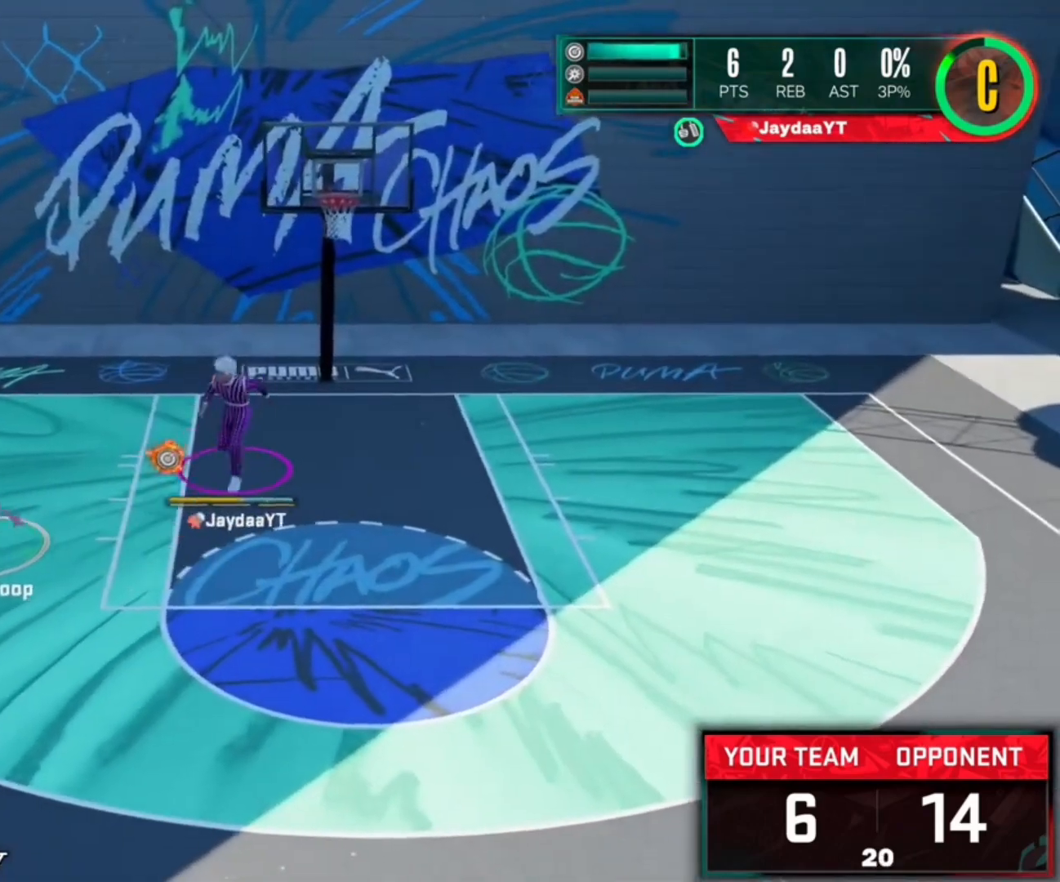
{"dt_ms": 500, "buttons": ["L2"], "left_stick": "center", "right_stick": "up", "events": [[100, "left_stick", "left"], [267, "left_stick", "center"]]}
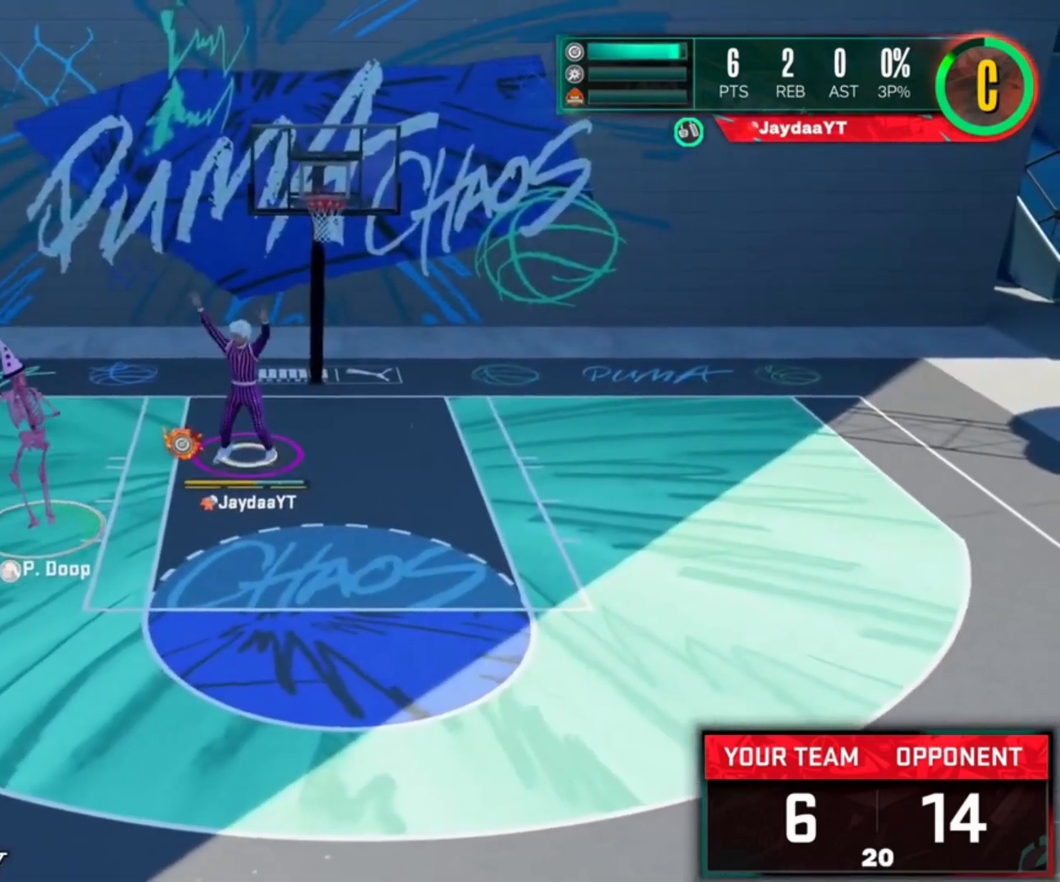
{"dt_ms": 500, "buttons": ["L2"], "left_stick": "down-right", "right_stick": "up", "events": [[200, "left_stick", "left"], [400, "left_stick", "down-right"]]}
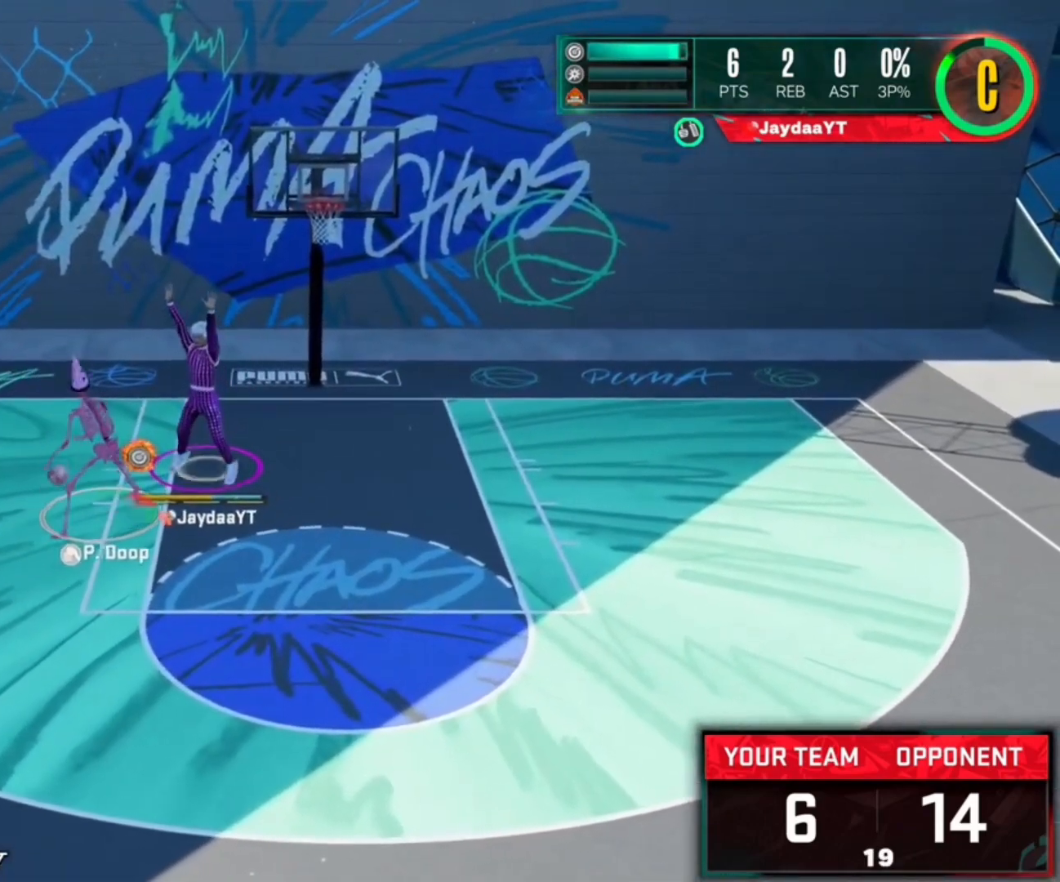
{"dt_ms": 500, "buttons": ["L2"], "left_stick": "down", "right_stick": "up", "events": [[133, "left_stick", "right"], [300, "left_stick", "center"], [400, "left_stick", "down"]]}
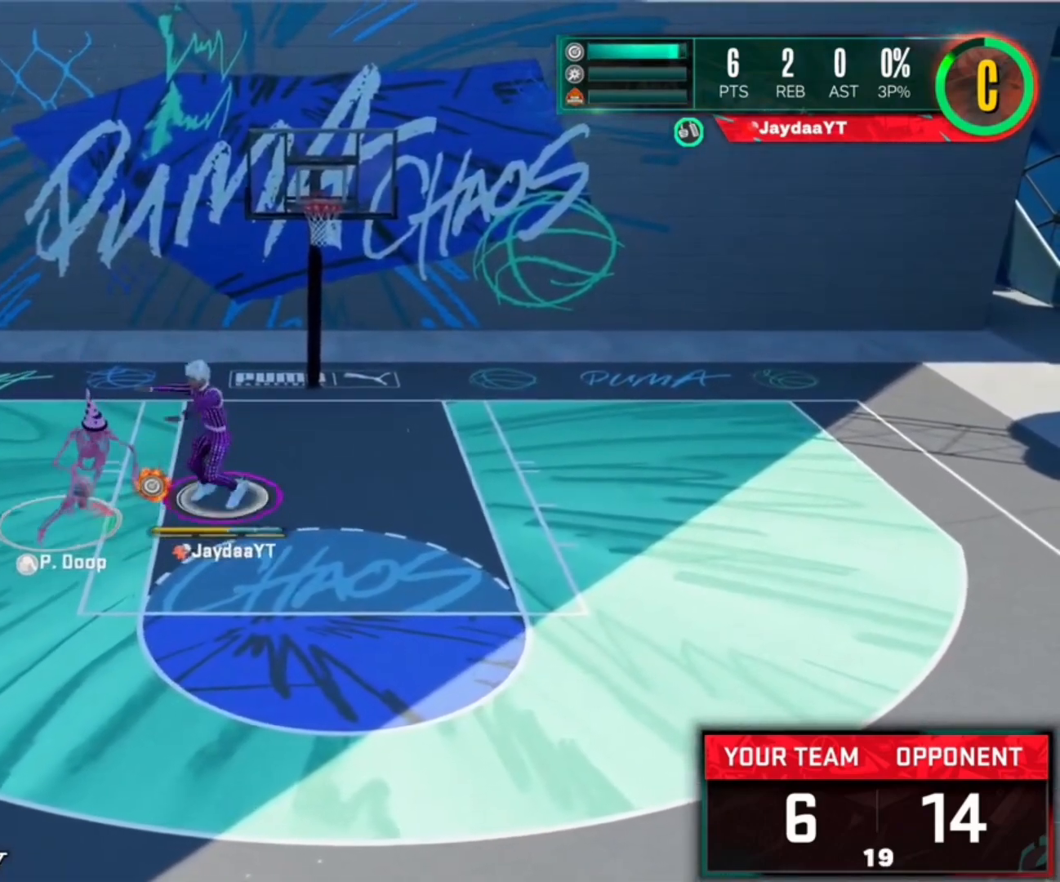
{"dt_ms": 500, "buttons": ["L2"], "left_stick": "up", "right_stick": "up", "events": [[167, "left_stick", "right"], [233, "left_stick", "up-right"], [333, "left_stick", "up"]]}
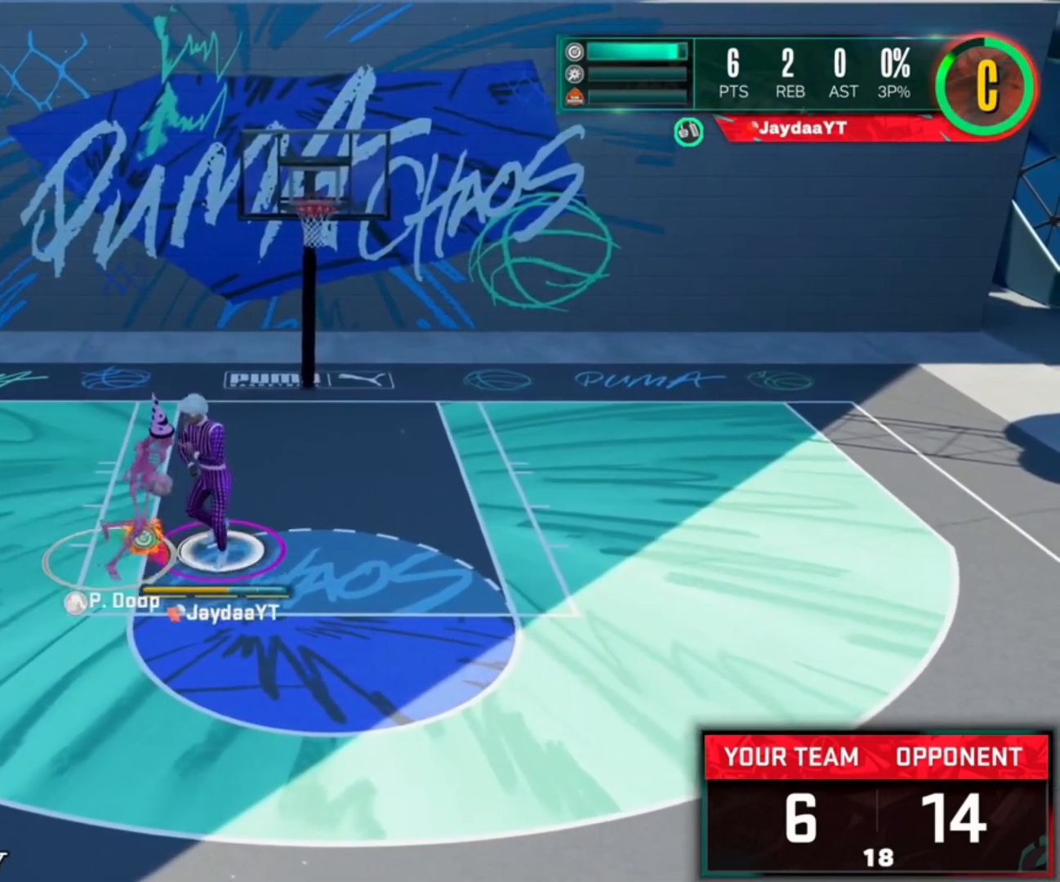
{"dt_ms": 1000, "buttons": ["L2"], "left_stick": "up-right", "right_stick": "up"}
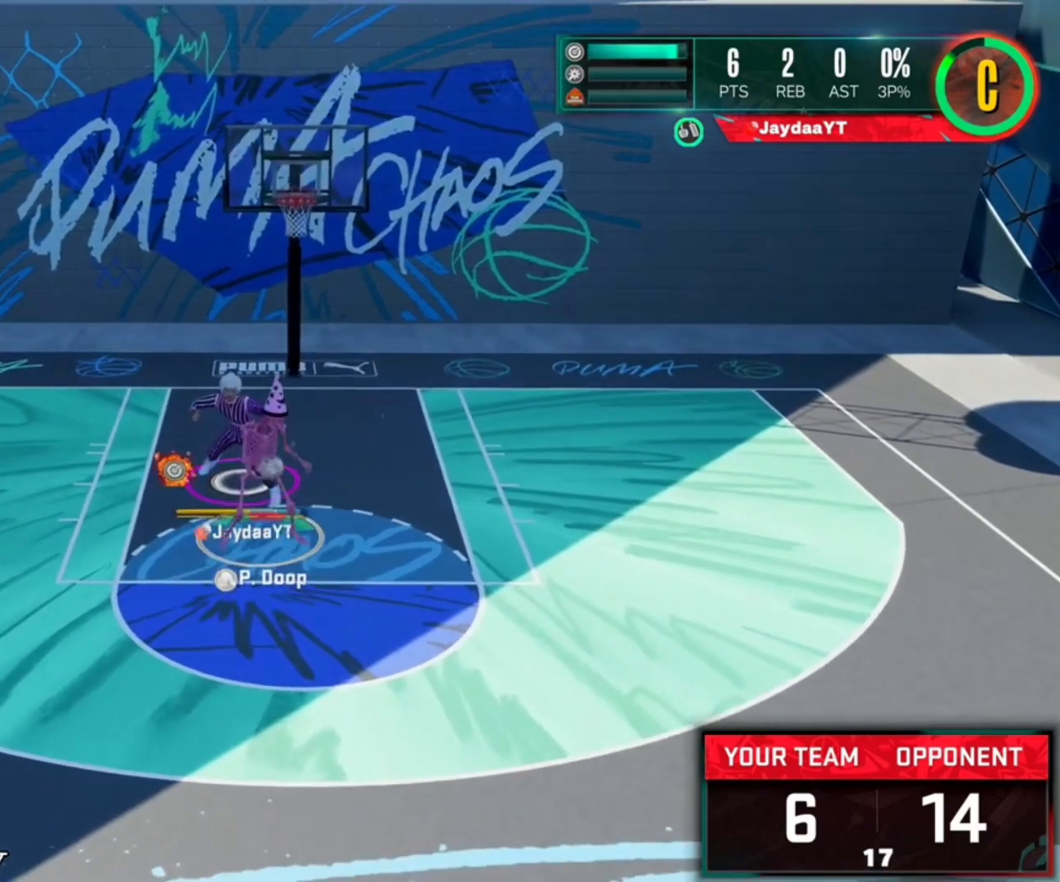
{"dt_ms": 500, "buttons": ["L2"], "left_stick": "up", "right_stick": "up", "events": [[267, "left_stick", "up"]]}
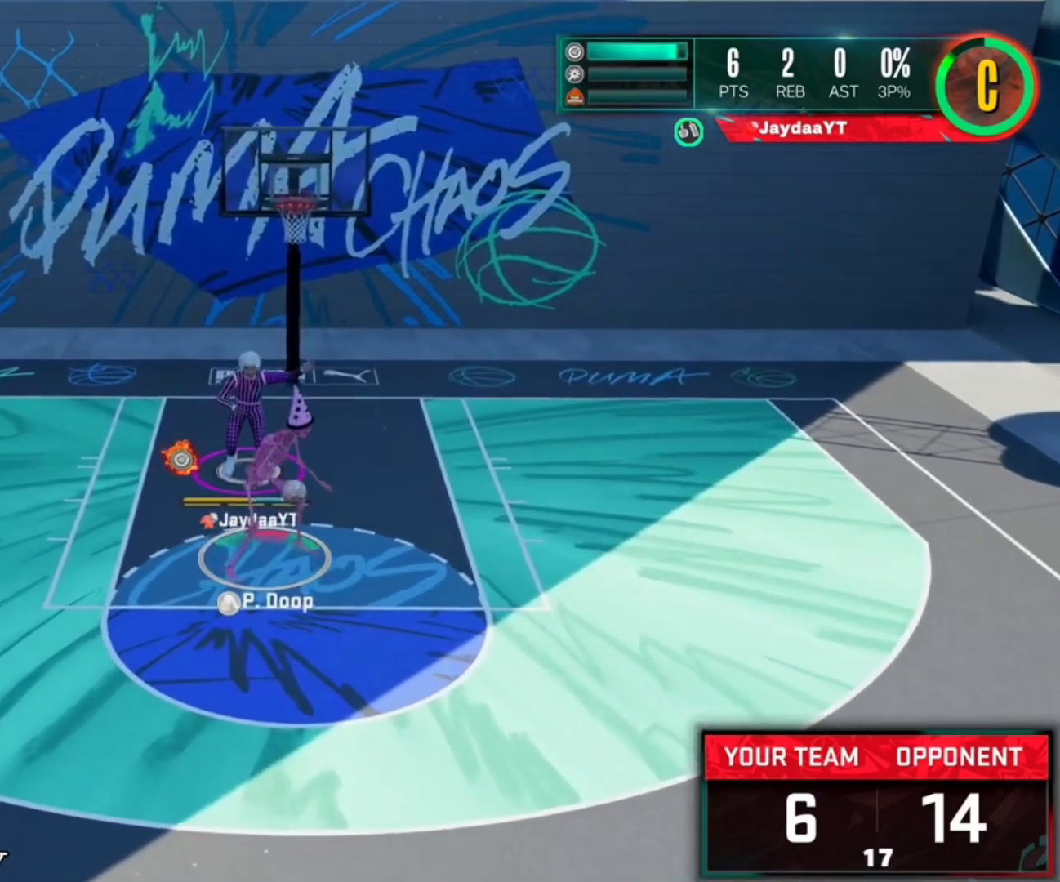
{"dt_ms": 500, "buttons": ["L2"], "left_stick": "right", "right_stick": "up", "events": [[167, "left_stick", "center"], [400, "left_stick", "right"]]}
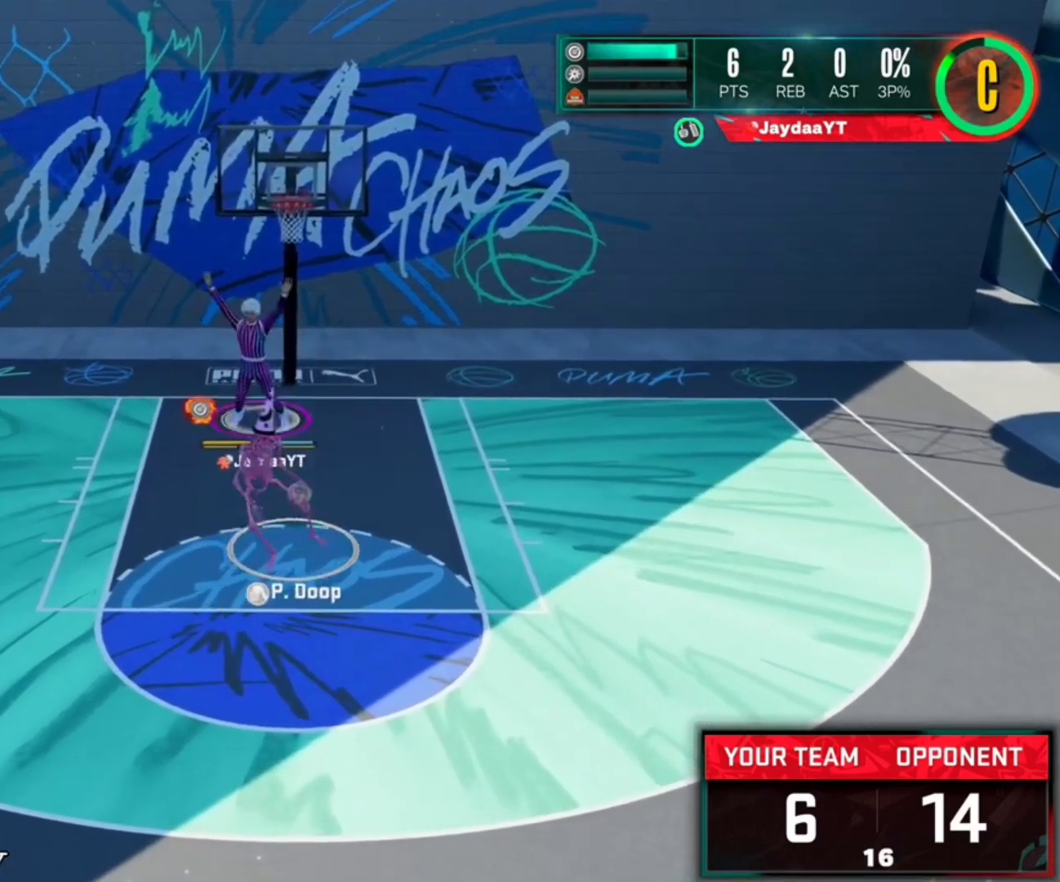
{"dt_ms": 500, "buttons": ["L2", "R2"], "left_stick": "up-left", "right_stick": "up", "events": [[100, "left_stick", "down"], [233, "left_stick", "down-left"], [300, "R2", "down"], [367, "left_stick", "left"], [467, "left_stick", "up-left"]]}
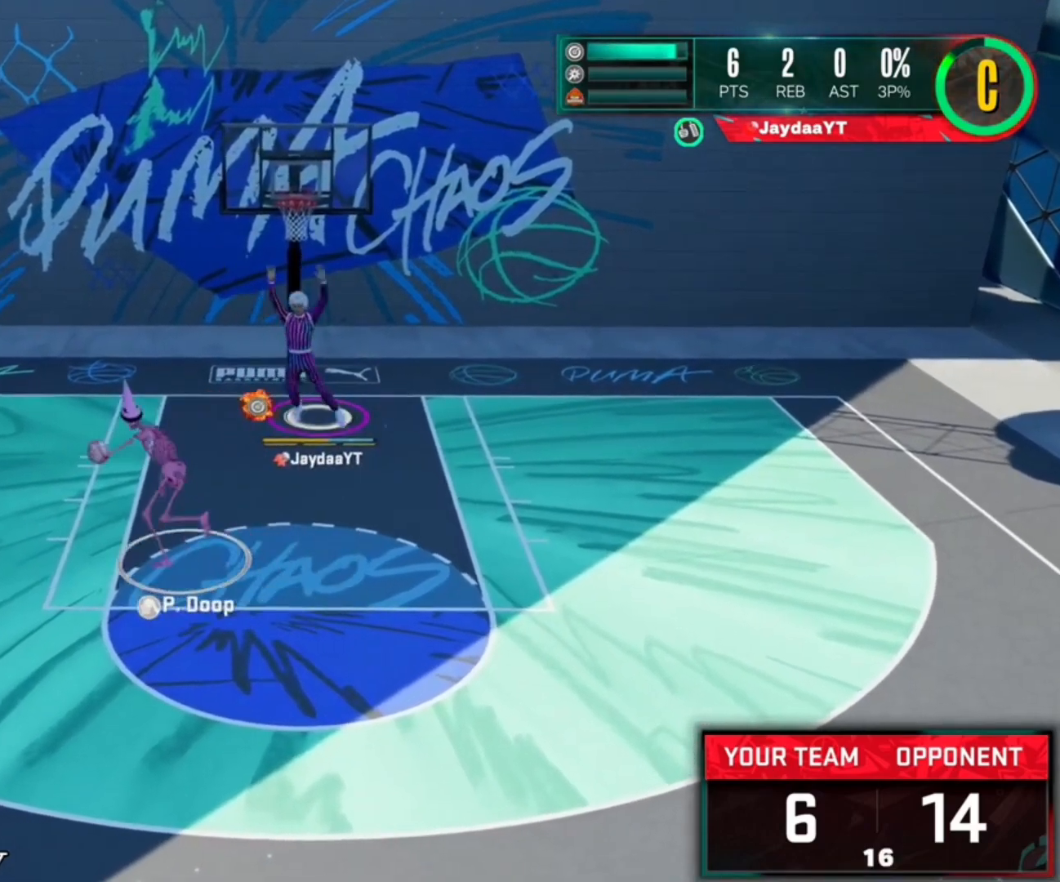
{"dt_ms": 500, "buttons": ["L2", "R2"], "left_stick": "down", "right_stick": "up", "events": [[433, "left_stick", "down"]]}
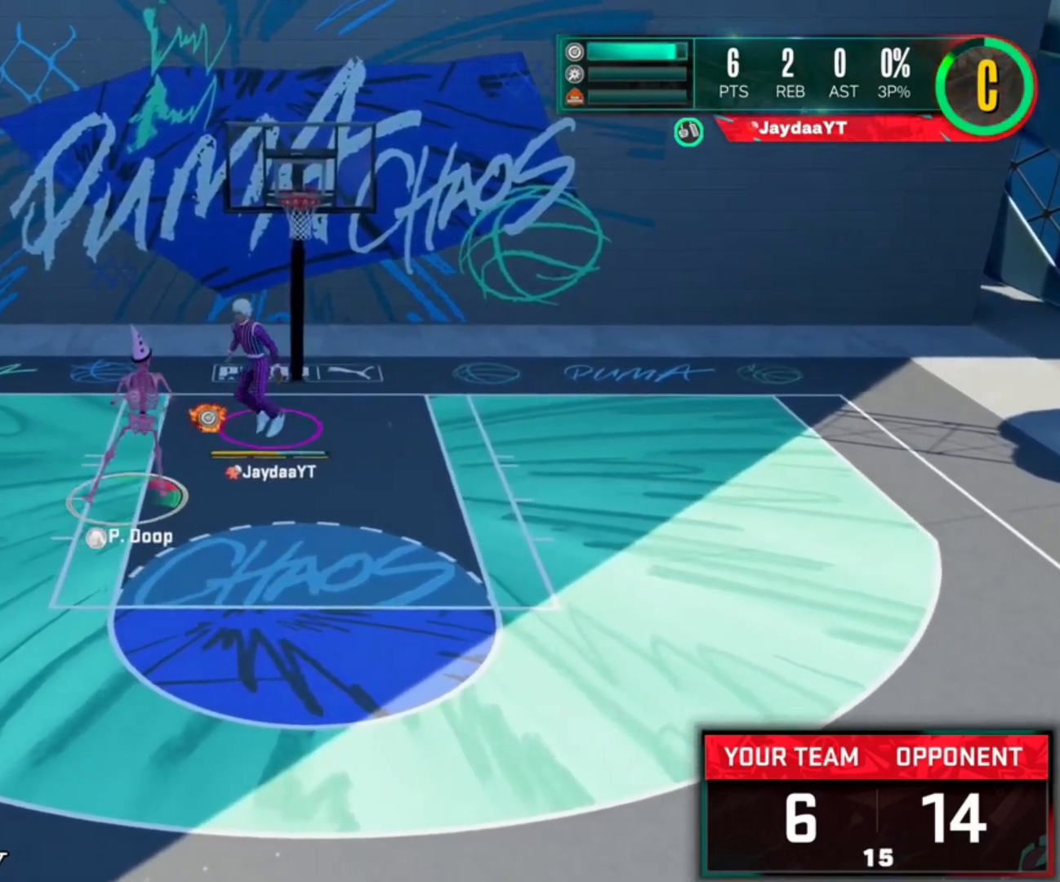
{"dt_ms": 500, "buttons": ["L2", "R2"], "left_stick": "down-right", "right_stick": "up-right", "events": [[17, "left_stick", "down-right"], [367, "right_stick", "up-right"]]}
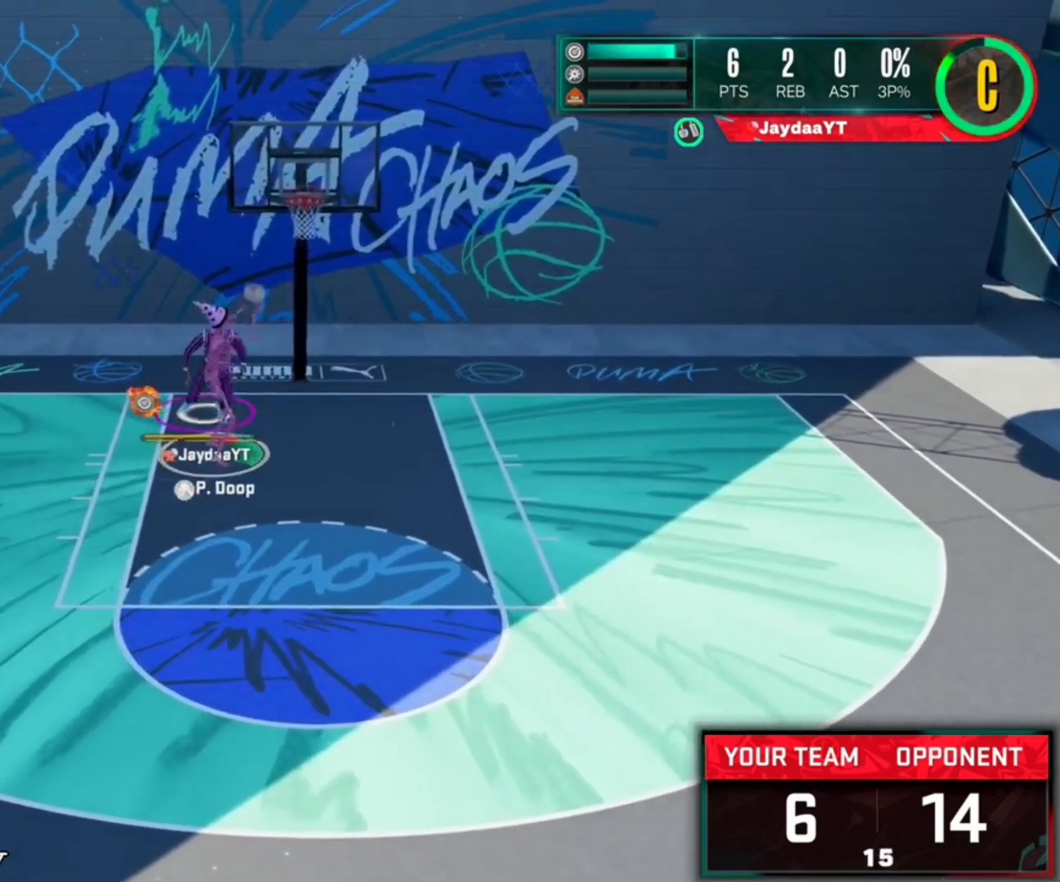
{"dt_ms": 500, "buttons": ["R2"], "left_stick": "down-right", "right_stick": "center", "events": [[200, "right_stick", "center"], [333, "L2", "up"]]}
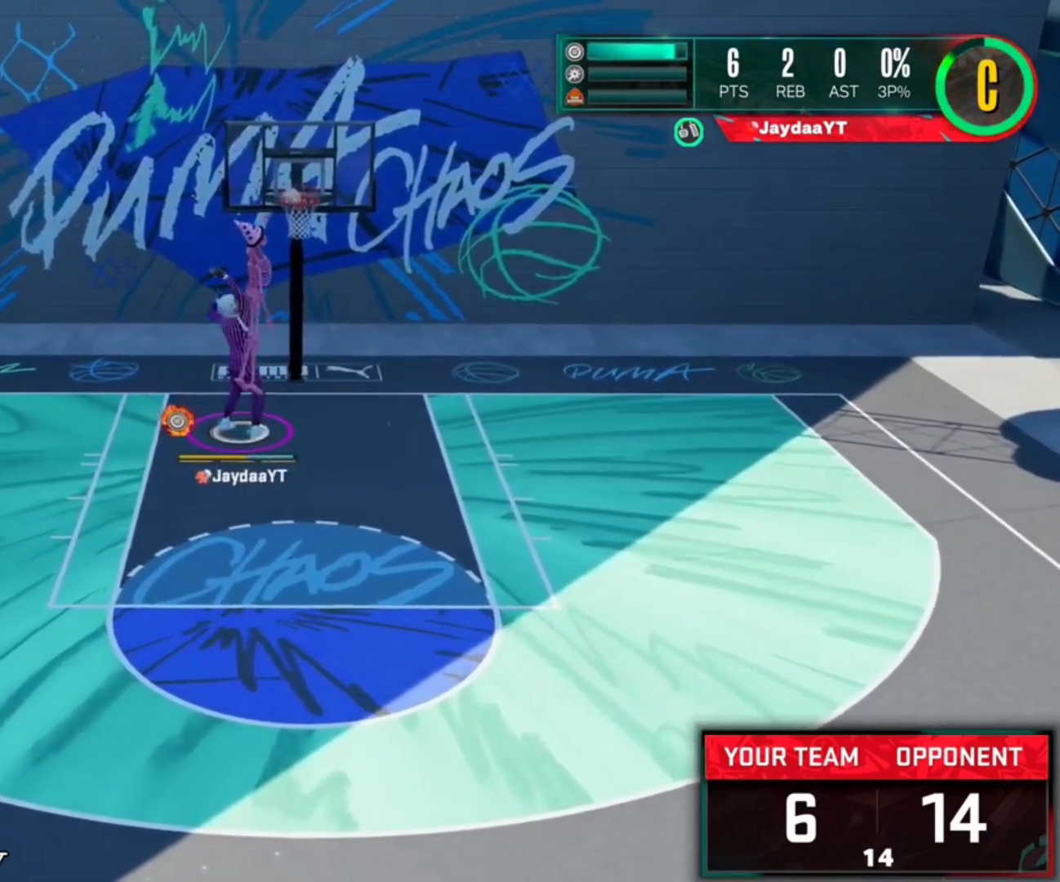
{"dt_ms": 500, "buttons": [], "left_stick": "center", "right_stick": "center", "events": [[100, "left_stick", "center"], [200, "R2", "up"]]}
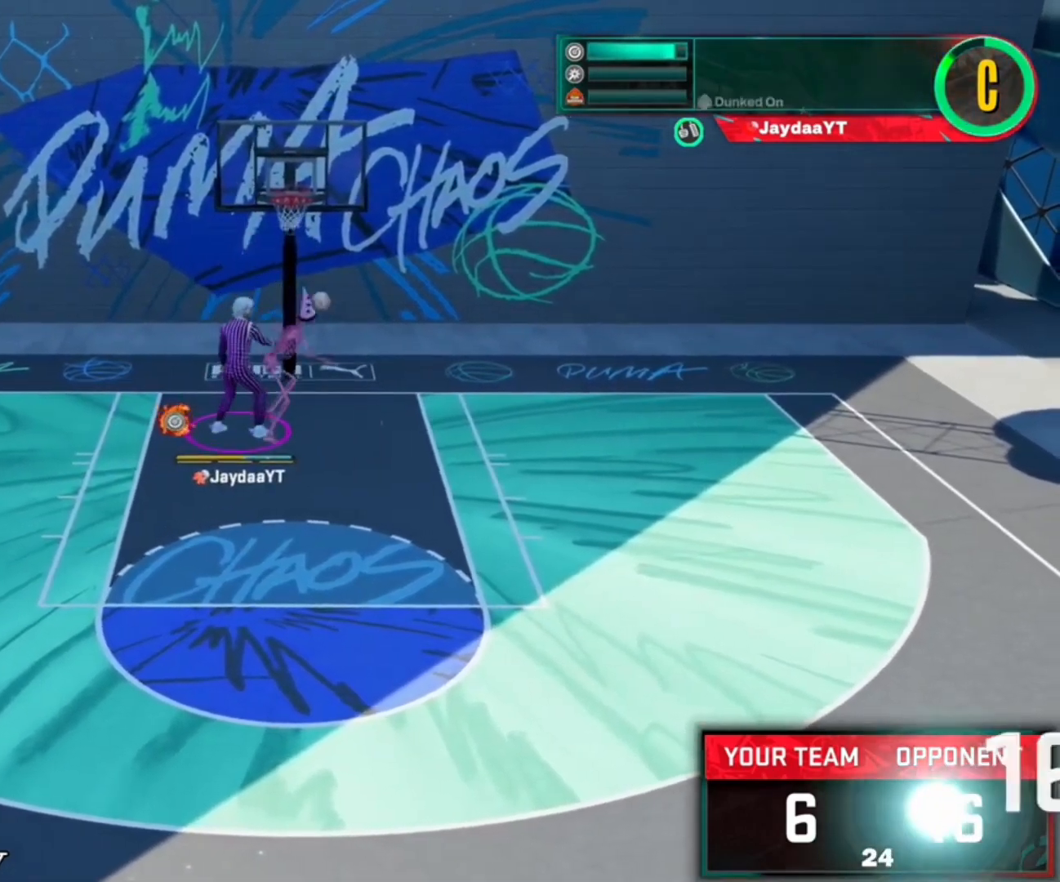
{"dt_ms": 500, "buttons": [], "left_stick": "center", "right_stick": "center", "events": [[133, "START", "down"], [267, "START", "up"]]}
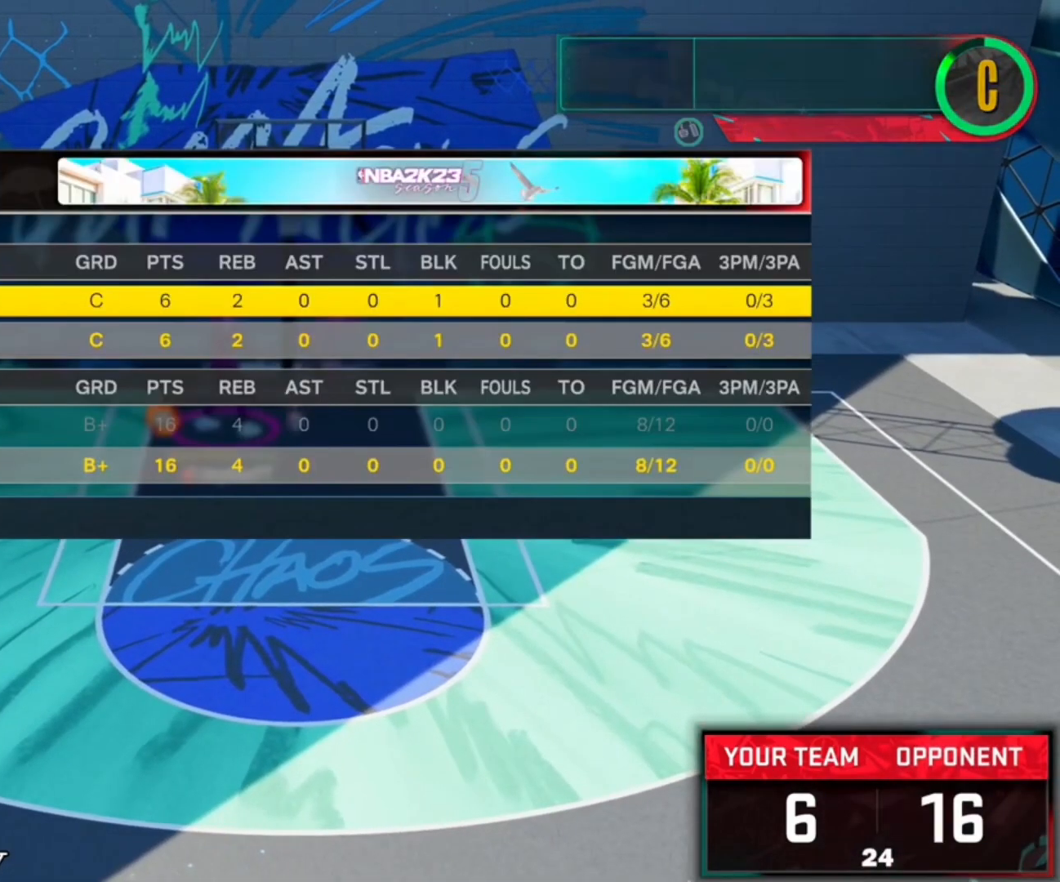
{"dt_ms": 500, "buttons": [], "left_stick": "center", "right_stick": "center", "events": []}
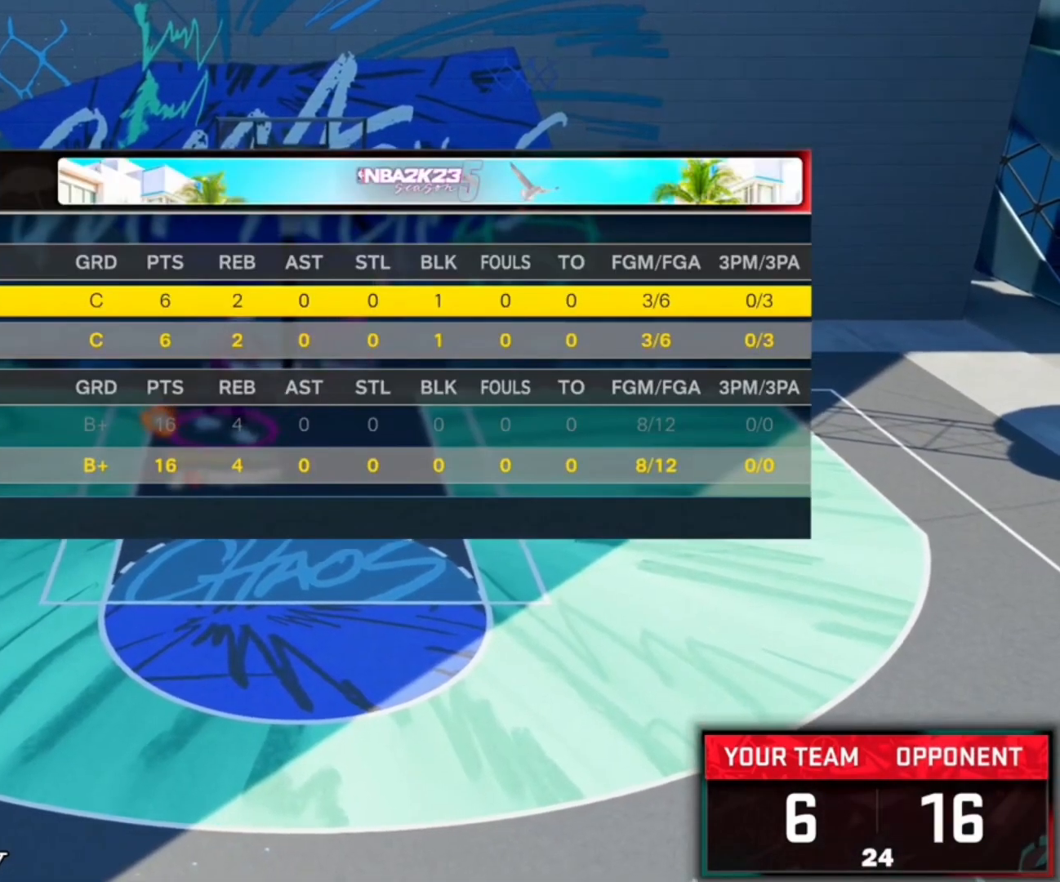
{"dt_ms": 500, "buttons": [], "left_stick": "down", "right_stick": "center", "events": [[200, "left_stick", "down"]]}
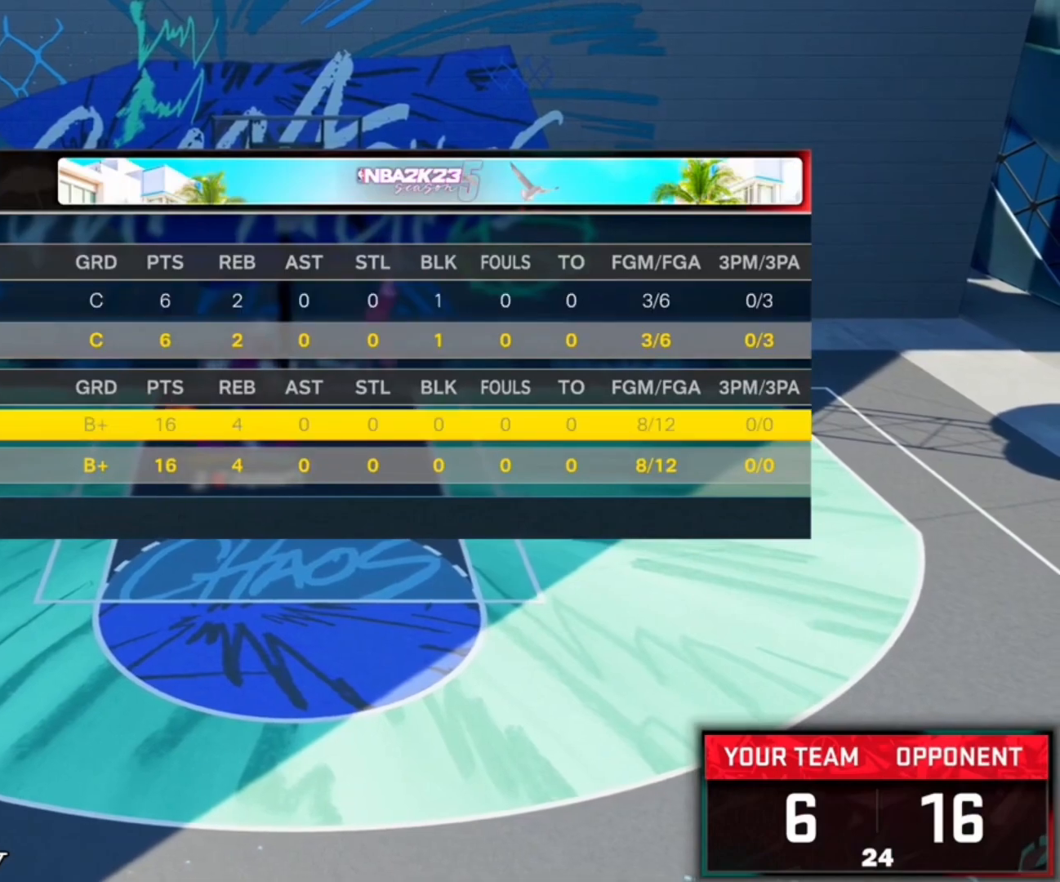
{"dt_ms": 500, "buttons": [], "left_stick": "center", "right_stick": "center", "events": [[367, "left_stick", "center"]]}
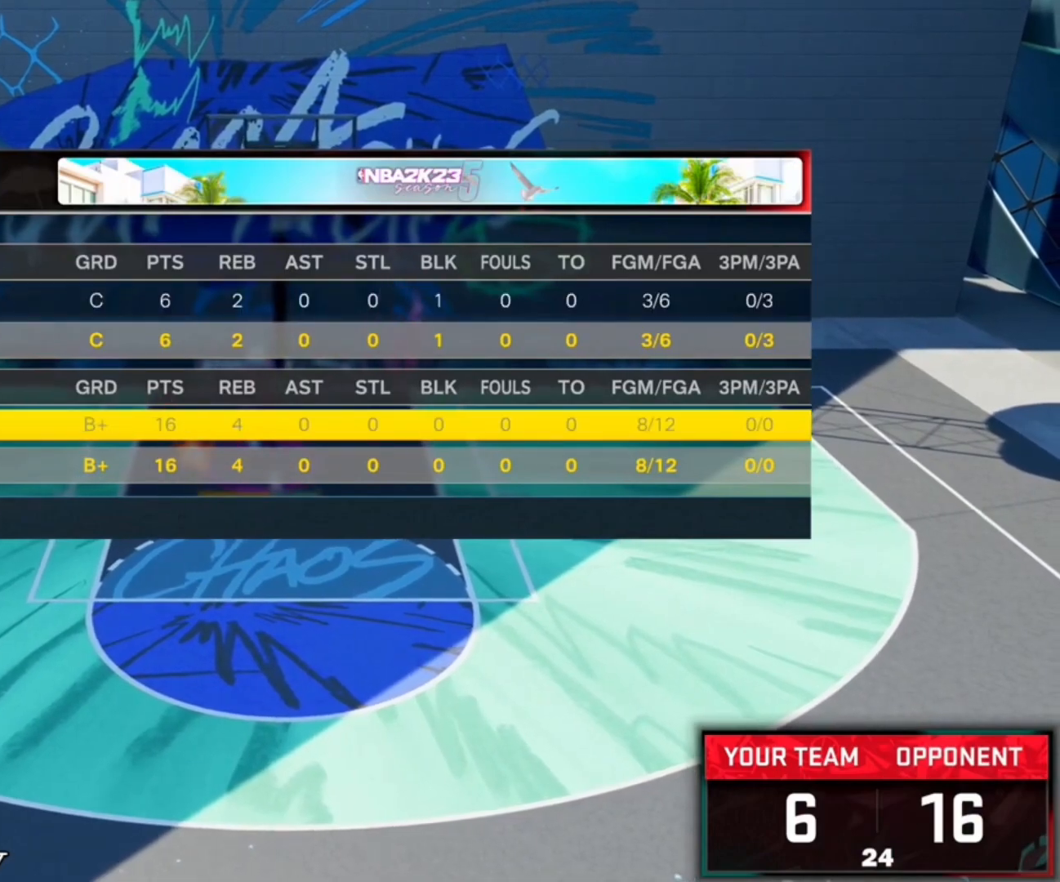
{"dt_ms": 500, "buttons": [], "left_stick": "center", "right_stick": "center", "events": []}
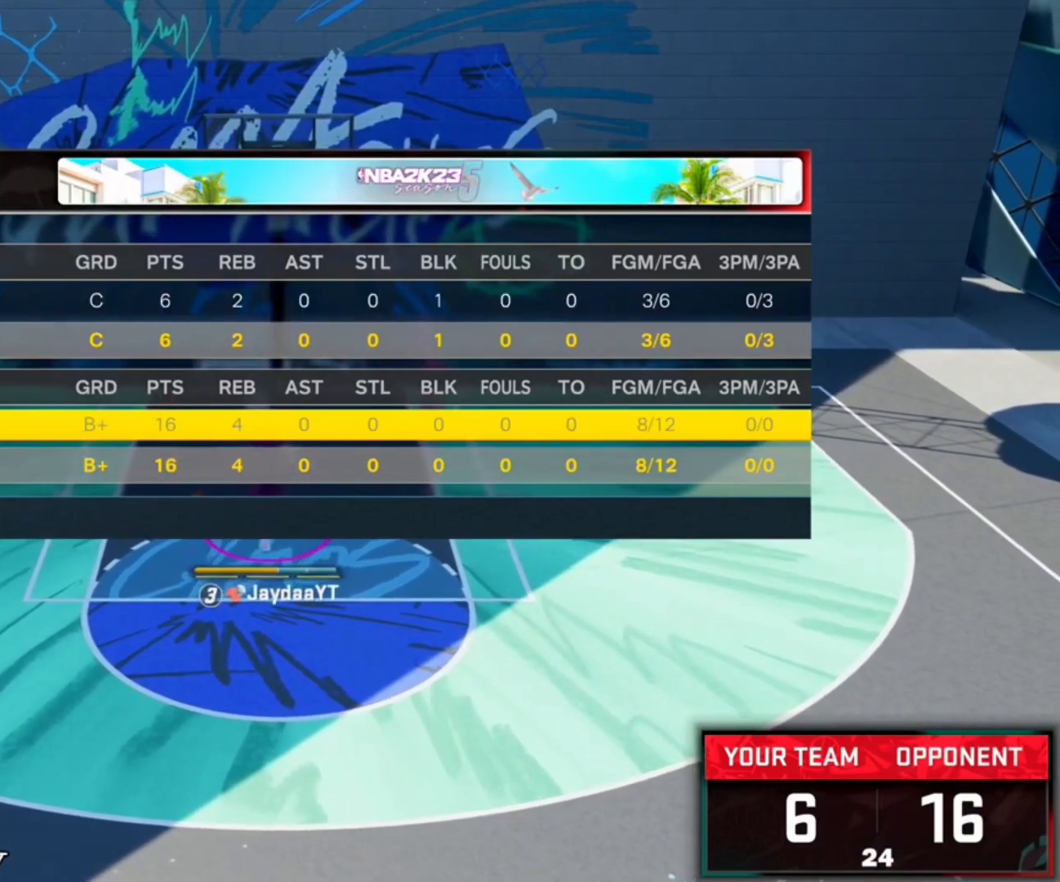
{"dt_ms": 500, "buttons": [], "left_stick": "center", "right_stick": "center", "events": []}